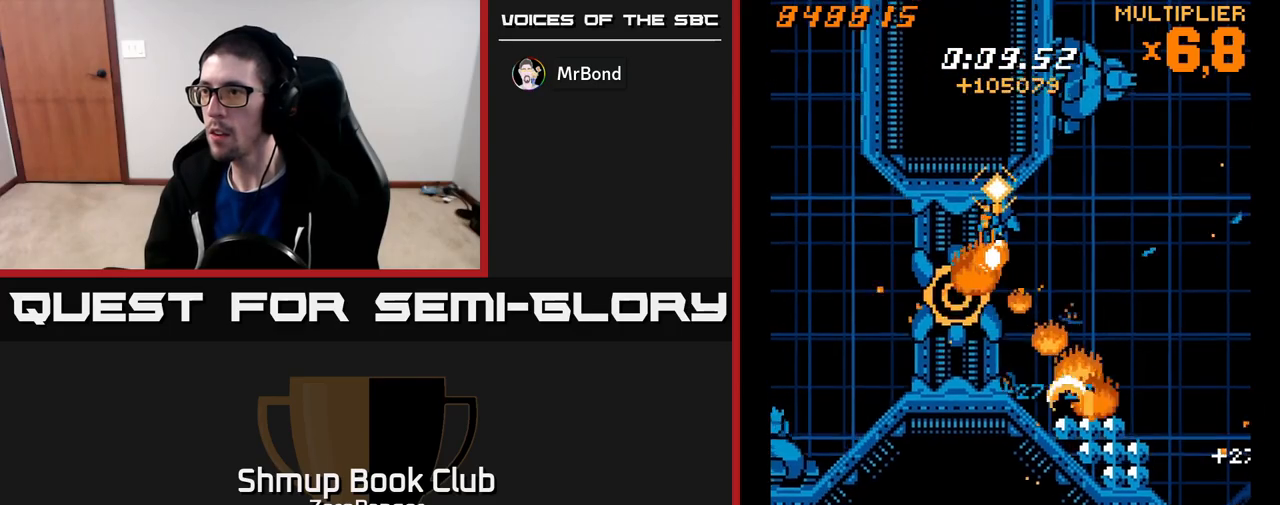
Gameplay with a controller (Xbox layout); each line is a JSON object with the inputs held at the frame after it. "events" lists button and stick changes between this image and that frame as [ms after this image, input, new state], when the widget could be followed in between. Not read: right_stick.
{"buttons": ["X", "DPAD_DOWN", "DPAD_LEFT"], "left_stick": "center", "events": [[67, "DPAD_DOWN", "down"]]}
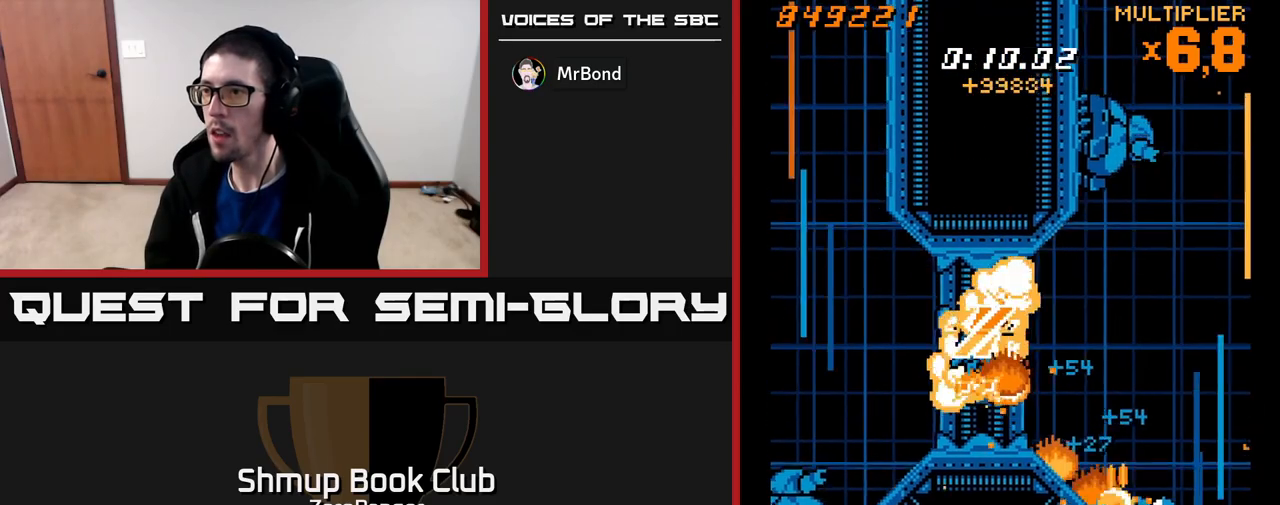
{"buttons": ["X", "DPAD_DOWN", "DPAD_LEFT"], "left_stick": "center", "events": [[17, "DPAD_DOWN", "up"], [283, "DPAD_DOWN", "down"]]}
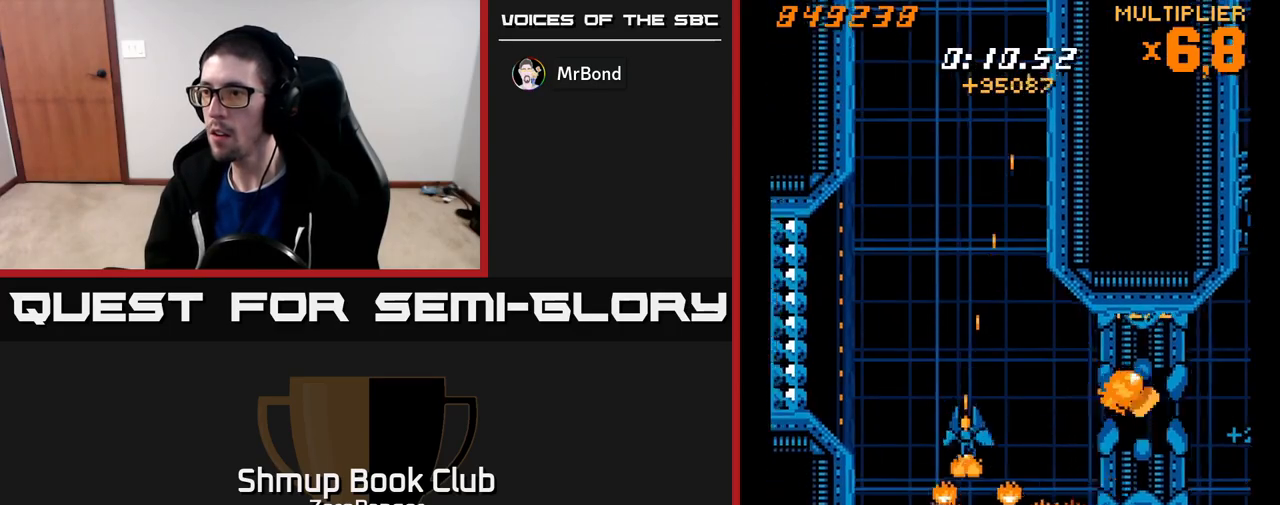
{"buttons": ["X", "DPAD_RIGHT"], "left_stick": "center", "events": [[17, "DPAD_LEFT", "up"], [433, "DPAD_DOWN", "up"], [450, "DPAD_RIGHT", "down"]]}
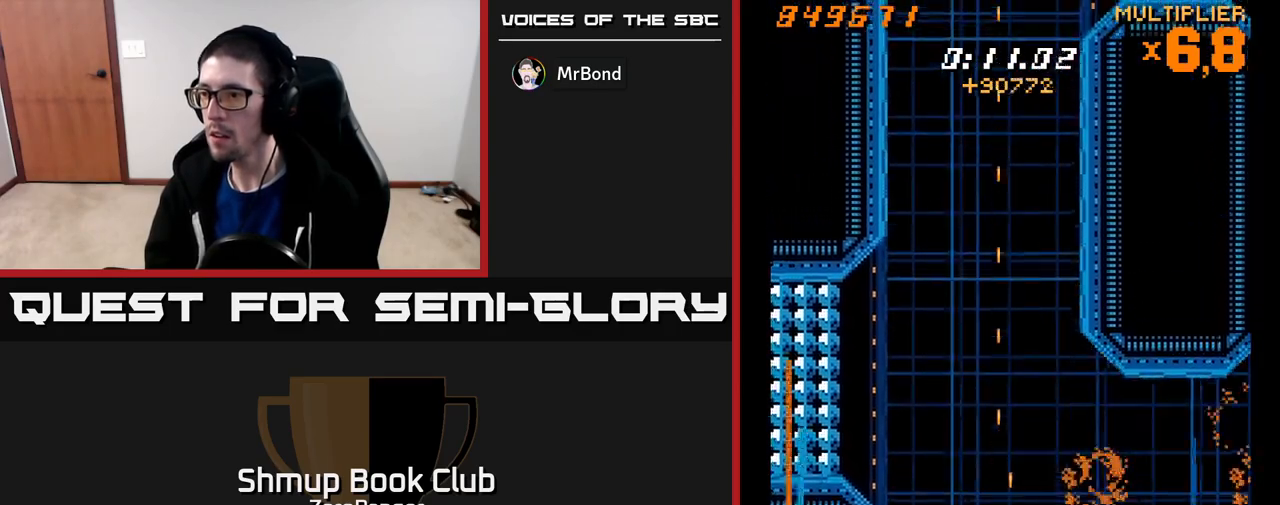
{"buttons": ["A", "DPAD_RIGHT"], "left_stick": "center", "events": [[33, "DPAD_UP", "down"], [150, "A", "down"], [200, "DPAD_UP", "up"], [217, "X", "up"]]}
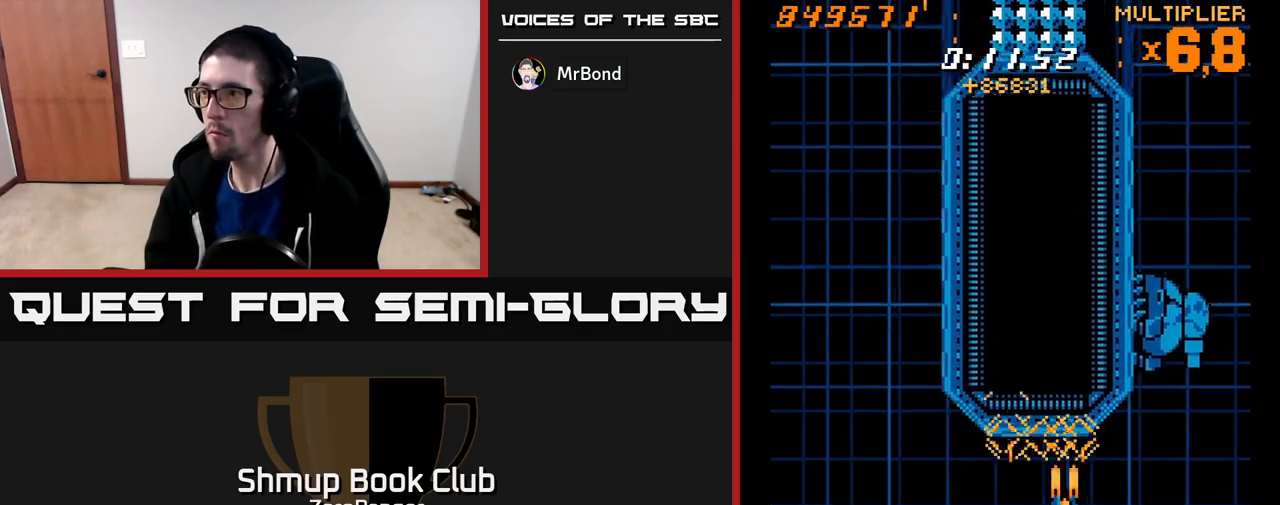
{"buttons": ["A"], "left_stick": "center", "events": [[367, "DPAD_RIGHT", "up"]]}
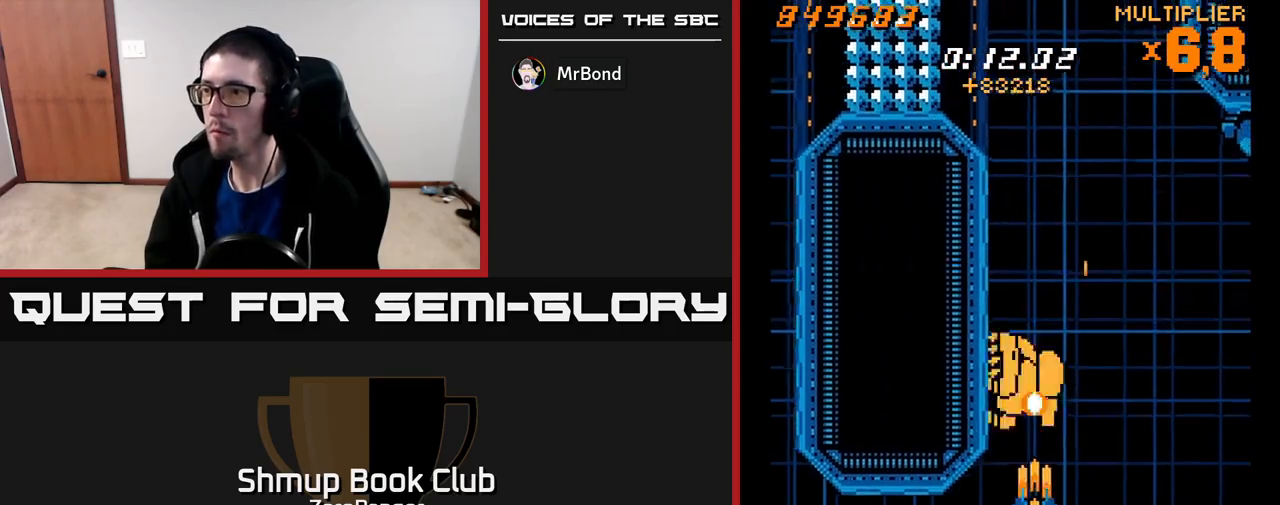
{"buttons": ["A", "DPAD_DOWN", "DPAD_LEFT"], "left_stick": "center", "events": [[100, "DPAD_RIGHT", "down"], [133, "DPAD_RIGHT", "up"], [417, "DPAD_LEFT", "down"], [433, "DPAD_DOWN", "down"]]}
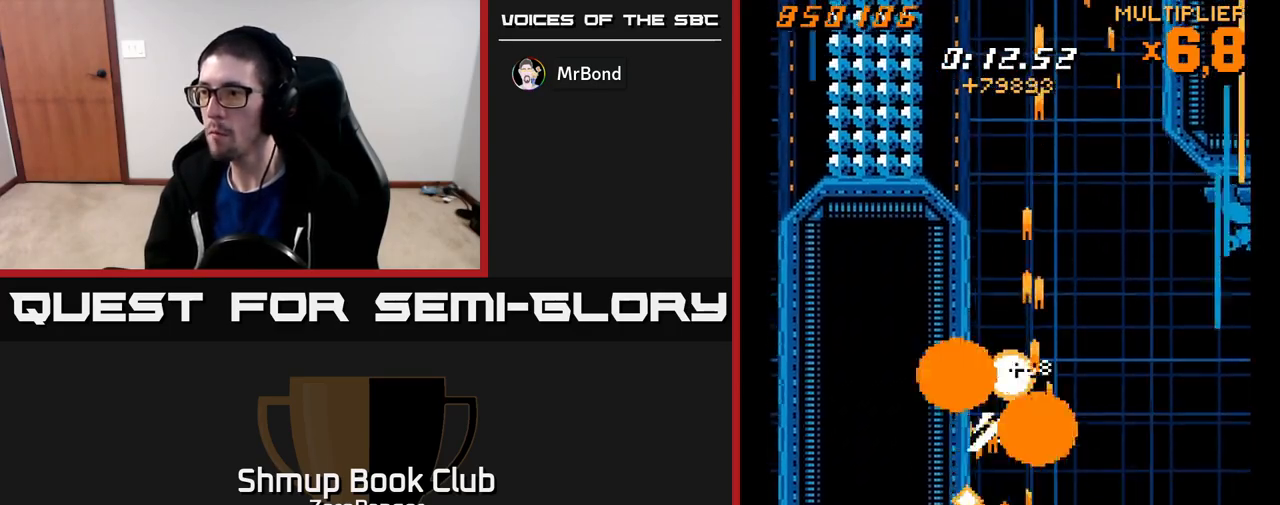
{"buttons": ["A", "DPAD_RIGHT"], "left_stick": "center", "events": [[17, "DPAD_LEFT", "up"], [83, "DPAD_RIGHT", "down"], [167, "DPAD_DOWN", "up"], [317, "DPAD_UP", "down"], [417, "DPAD_UP", "up"]]}
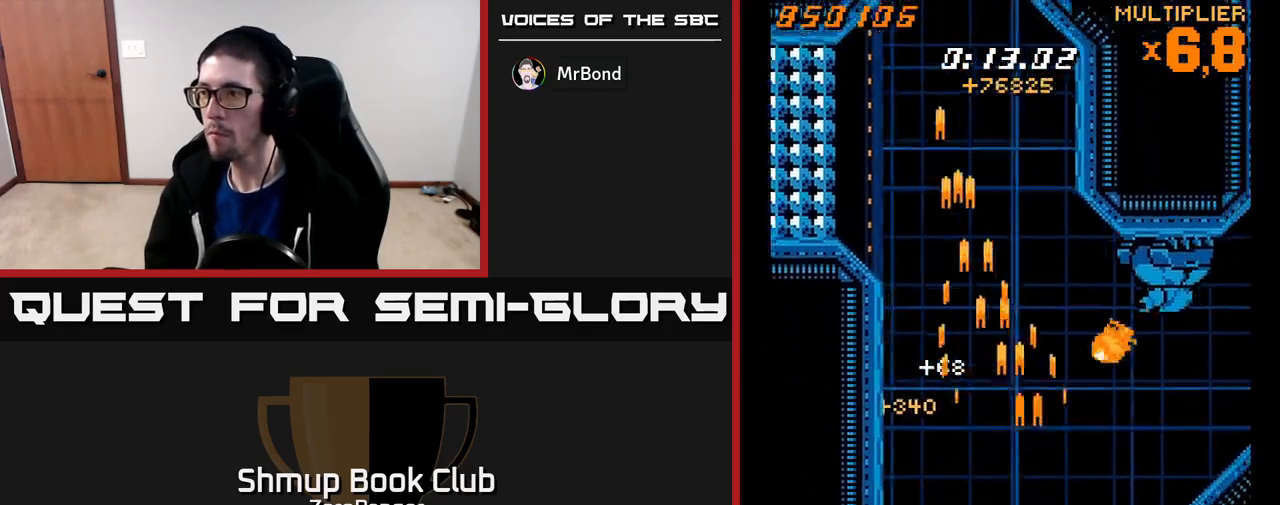
{"buttons": ["A"], "left_stick": "center", "events": [[117, "DPAD_UP", "down"], [350, "DPAD_RIGHT", "up"], [433, "DPAD_UP", "up"]]}
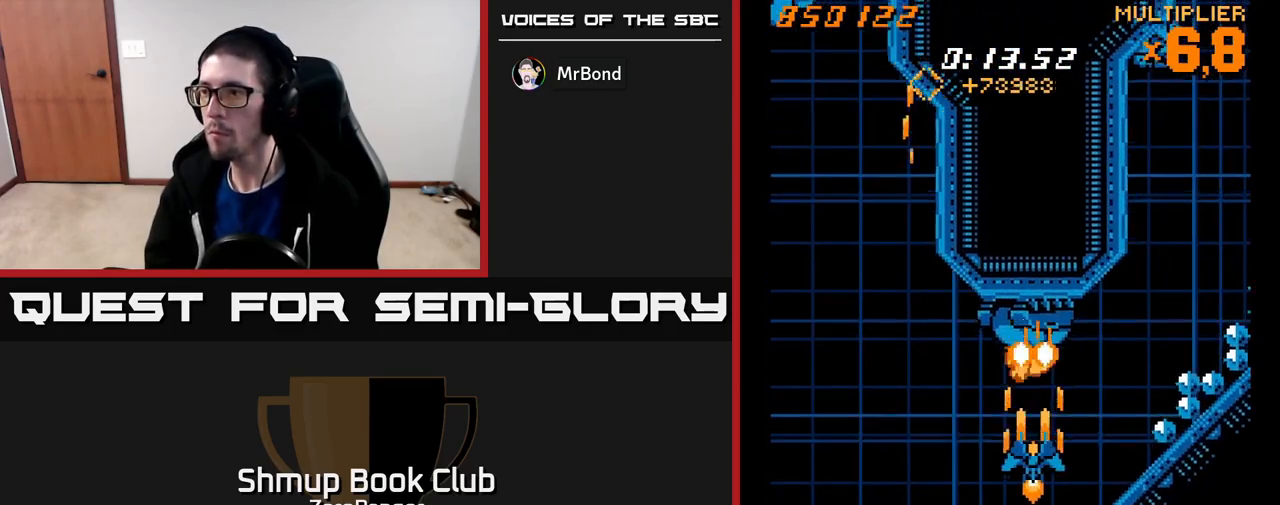
{"buttons": ["A", "DPAD_RIGHT"], "left_stick": "center", "events": [[450, "DPAD_RIGHT", "down"]]}
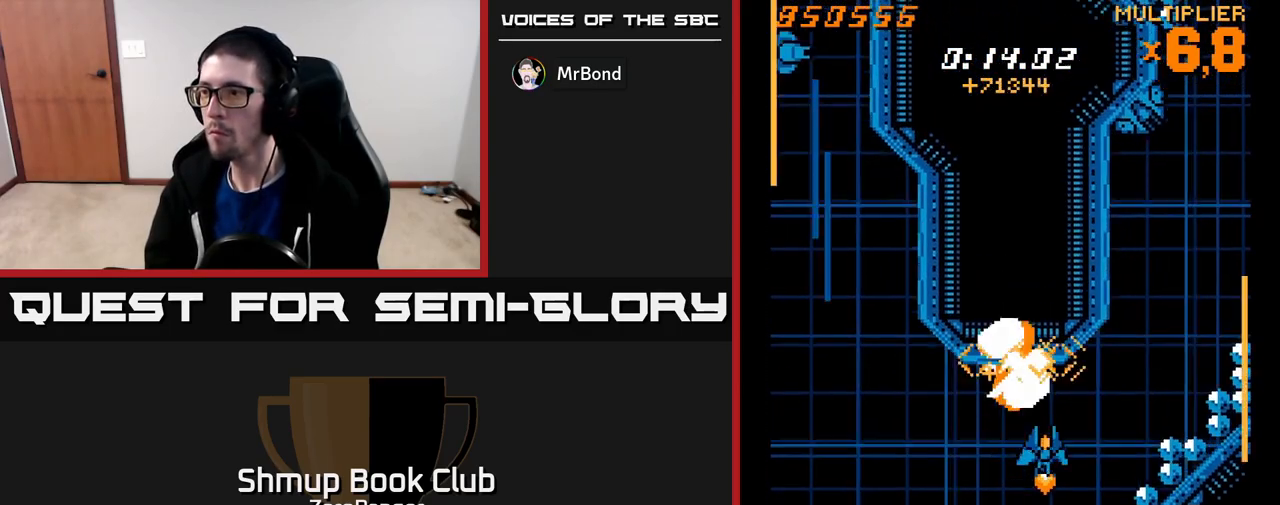
{"buttons": ["A", "DPAD_DOWN"], "left_stick": "center", "events": [[17, "DPAD_UP", "down"], [50, "DPAD_UP", "up"], [317, "DPAD_RIGHT", "up"], [333, "DPAD_DOWN", "down"], [350, "DPAD_LEFT", "down"], [417, "DPAD_LEFT", "up"]]}
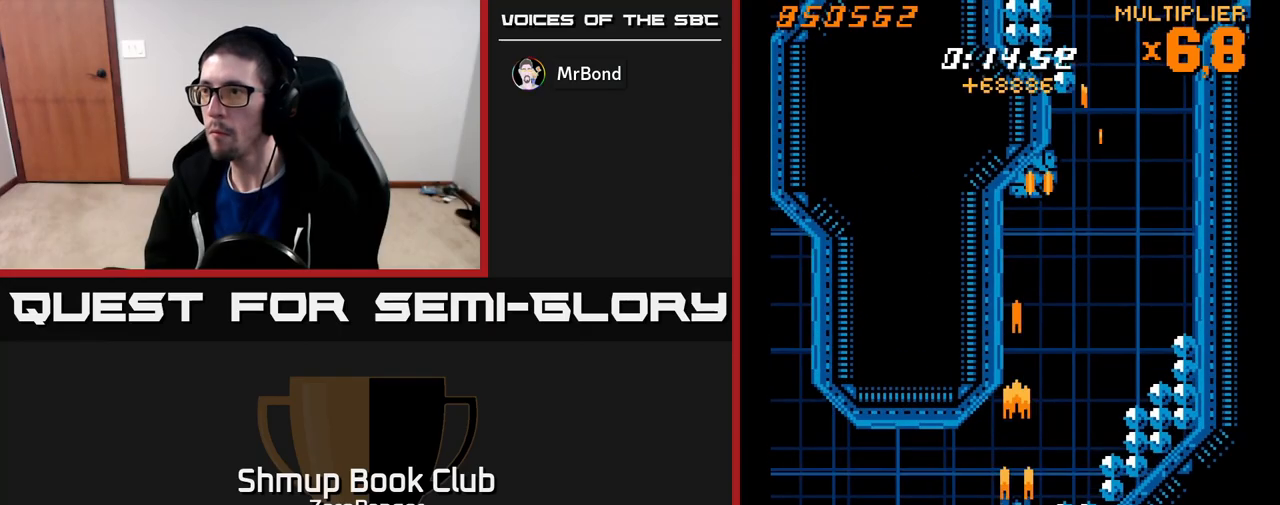
{"buttons": ["A", "DPAD_LEFT"], "left_stick": "center", "events": [[150, "DPAD_DOWN", "up"], [150, "DPAD_LEFT", "down"]]}
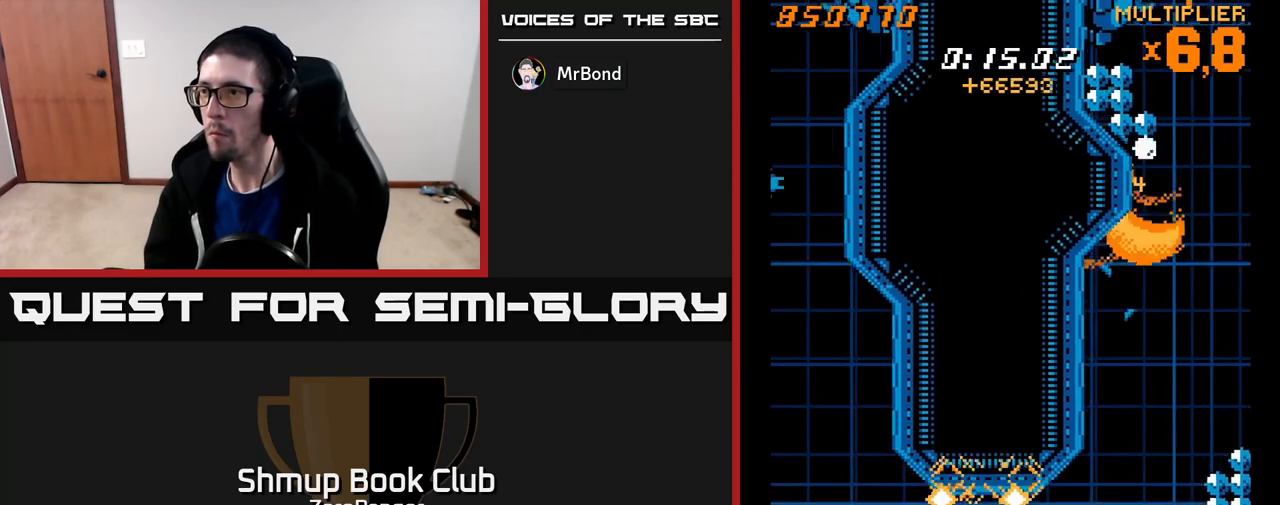
{"buttons": ["A", "DPAD_UP", "DPAD_LEFT"], "left_stick": "center", "events": [[483, "DPAD_UP", "down"]]}
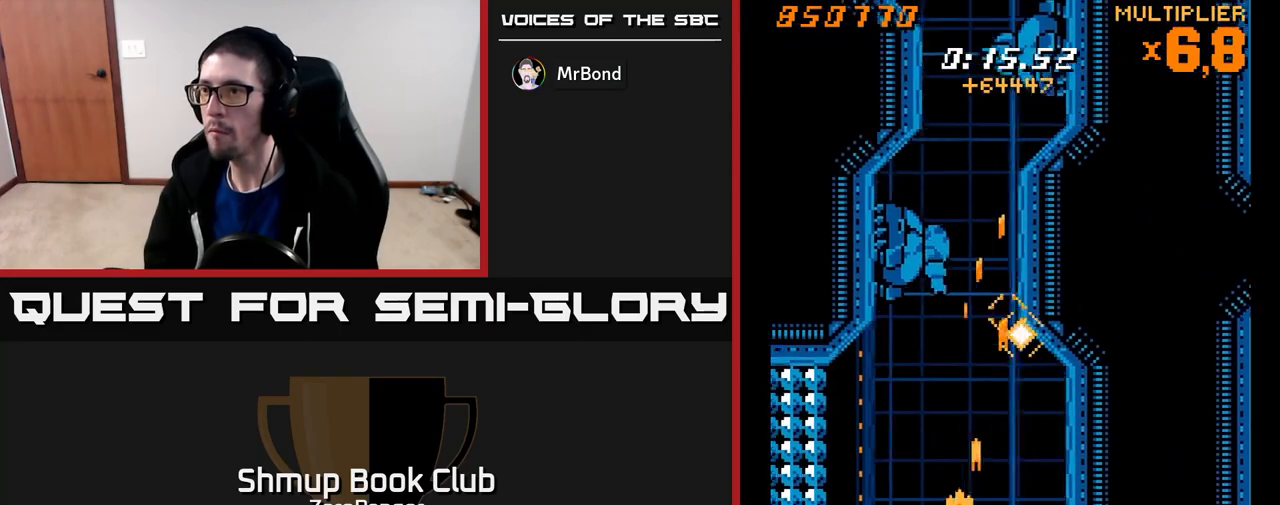
{"buttons": ["A", "DPAD_LEFT"], "left_stick": "center", "events": [[100, "DPAD_LEFT", "up"], [217, "DPAD_UP", "up"], [450, "DPAD_LEFT", "down"]]}
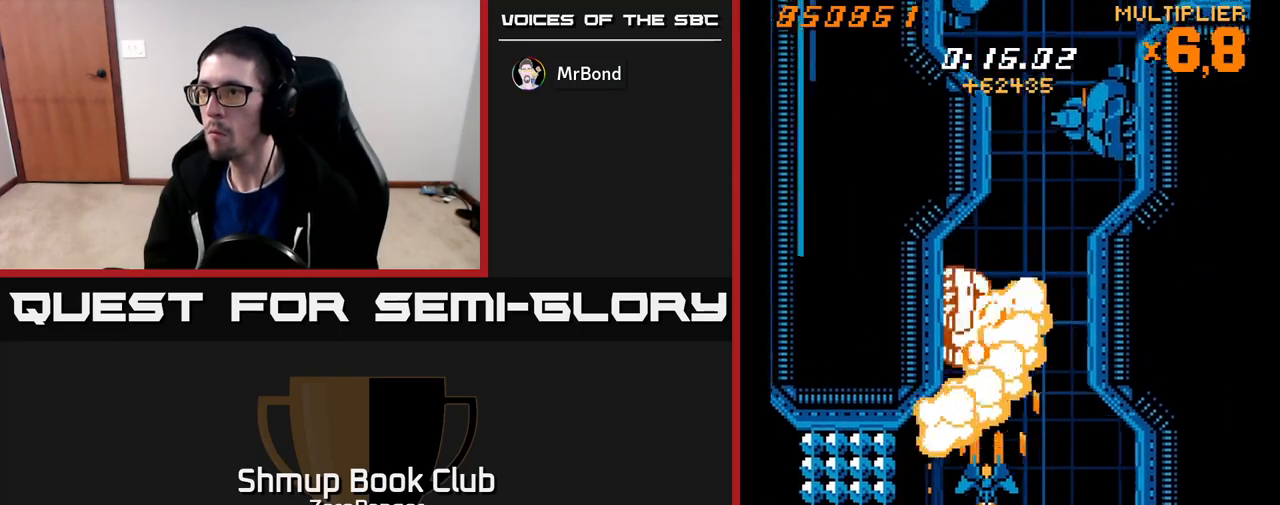
{"buttons": ["A"], "left_stick": "center", "events": [[17, "DPAD_LEFT", "up"]]}
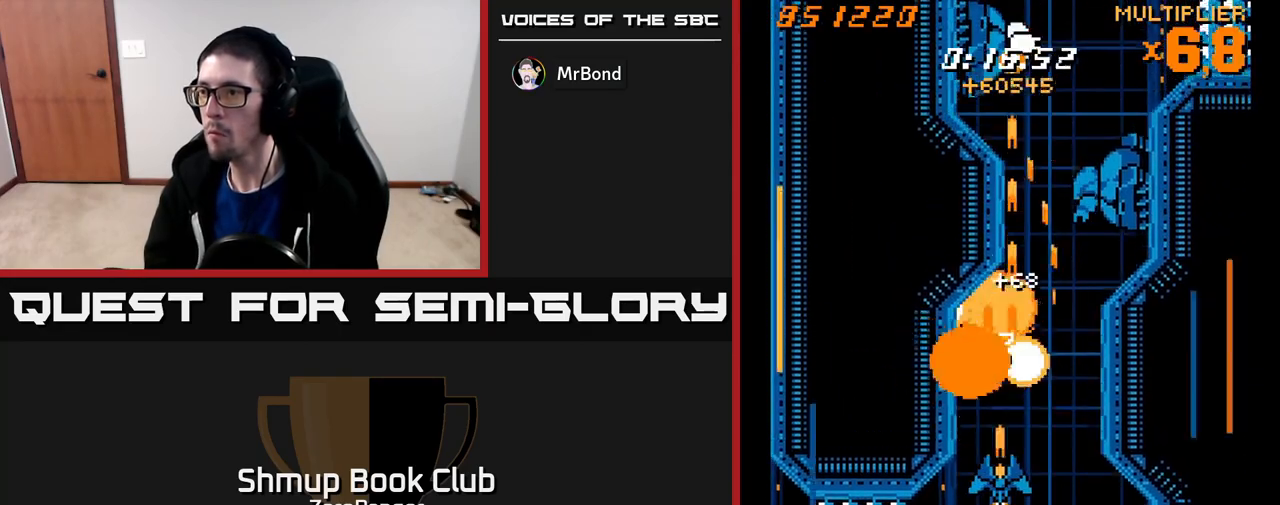
{"buttons": ["A"], "left_stick": "center", "events": [[67, "DPAD_RIGHT", "down"], [183, "DPAD_UP", "down"], [350, "DPAD_RIGHT", "up"], [400, "DPAD_UP", "up"]]}
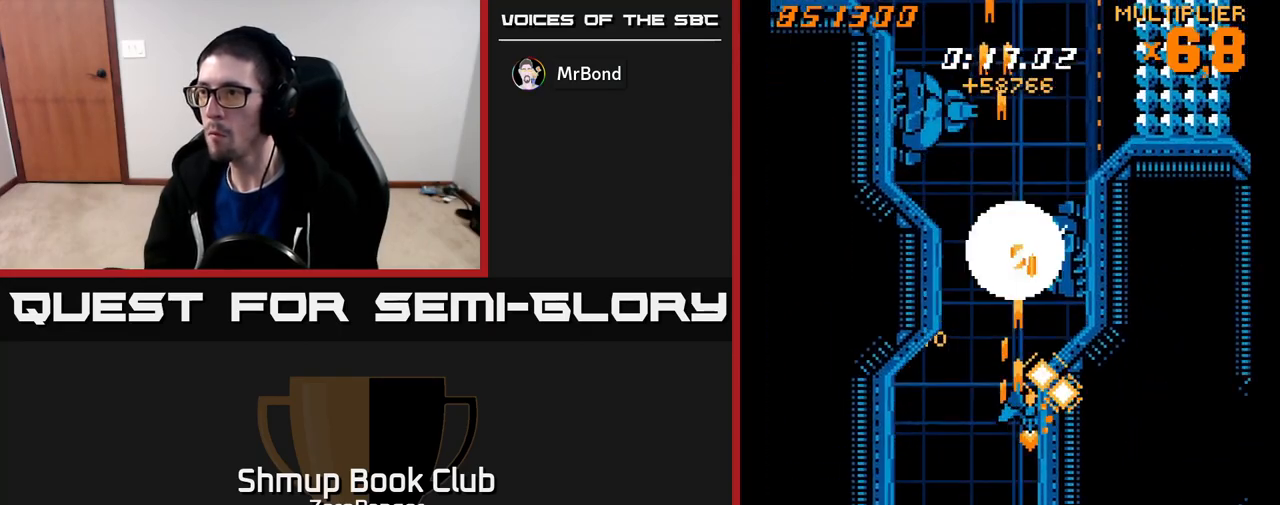
{"buttons": ["A"], "left_stick": "center", "events": [[350, "DPAD_UP", "down"], [383, "DPAD_RIGHT", "down"], [417, "DPAD_UP", "up"], [450, "DPAD_RIGHT", "up"]]}
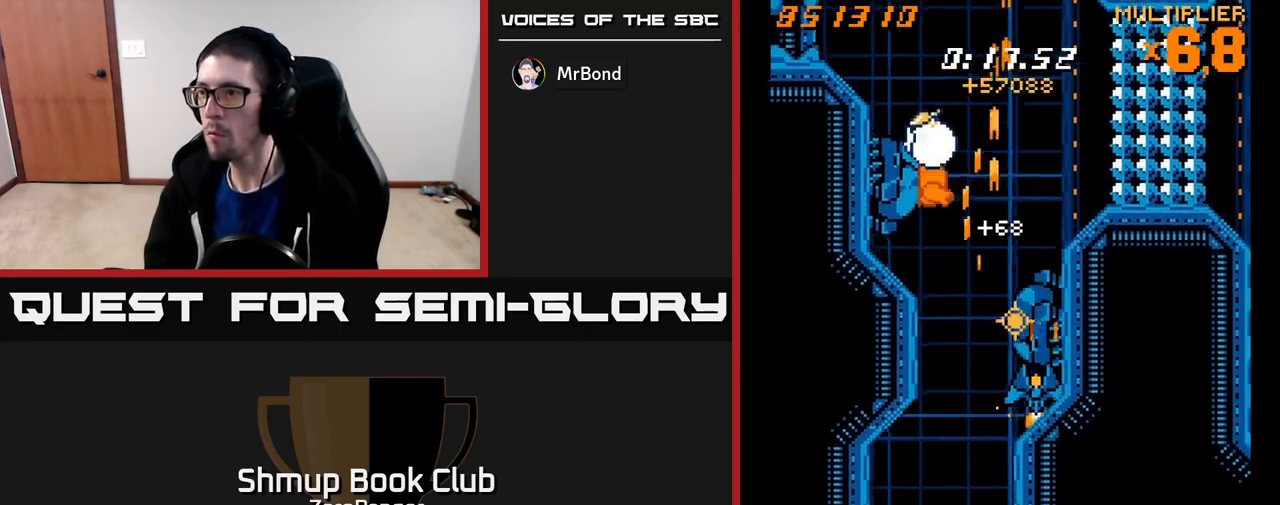
{"buttons": ["A", "DPAD_LEFT"], "left_stick": "center", "events": [[183, "DPAD_DOWN", "down"], [333, "DPAD_DOWN", "up"], [400, "DPAD_LEFT", "down"]]}
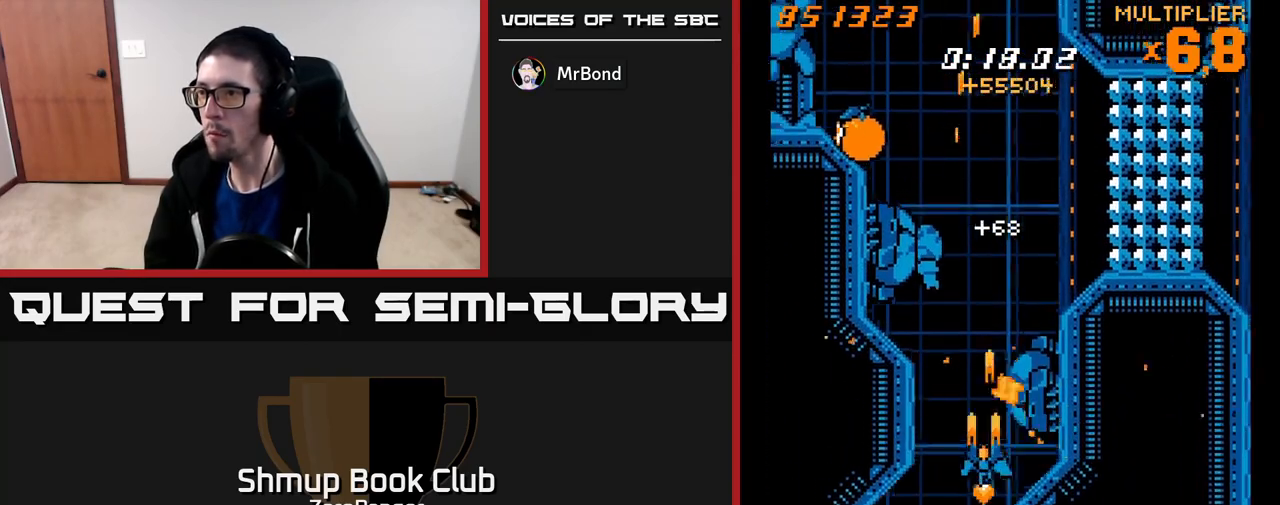
{"buttons": ["A"], "left_stick": "center", "events": [[200, "DPAD_LEFT", "up"]]}
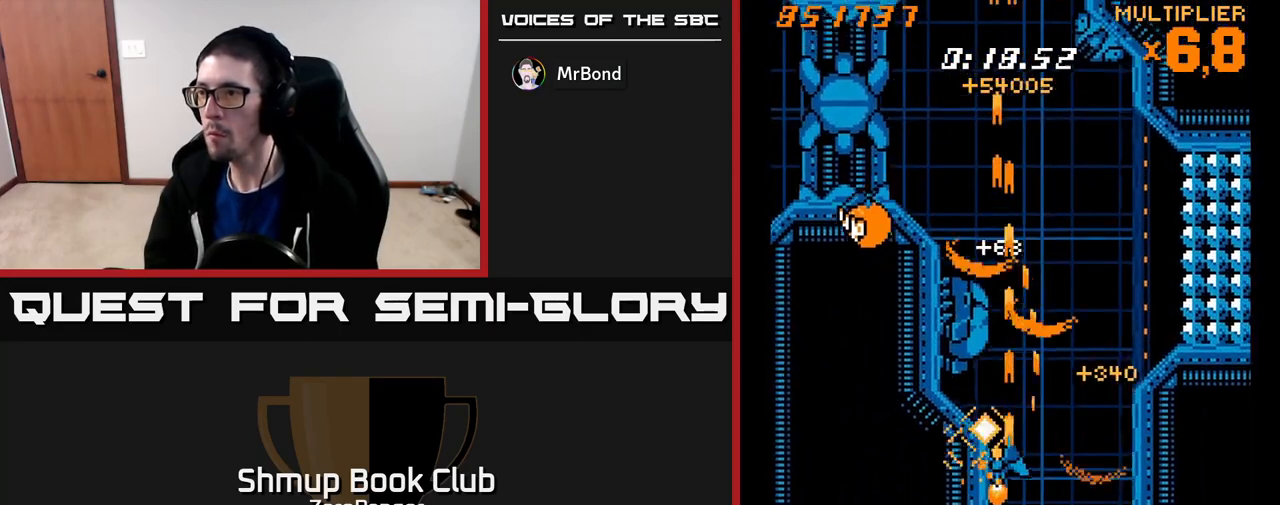
{"buttons": ["X", "DPAD_UP"], "left_stick": "center", "events": [[217, "DPAD_UP", "down"], [283, "DPAD_RIGHT", "down"], [350, "X", "down"], [367, "DPAD_RIGHT", "up"], [400, "A", "up"]]}
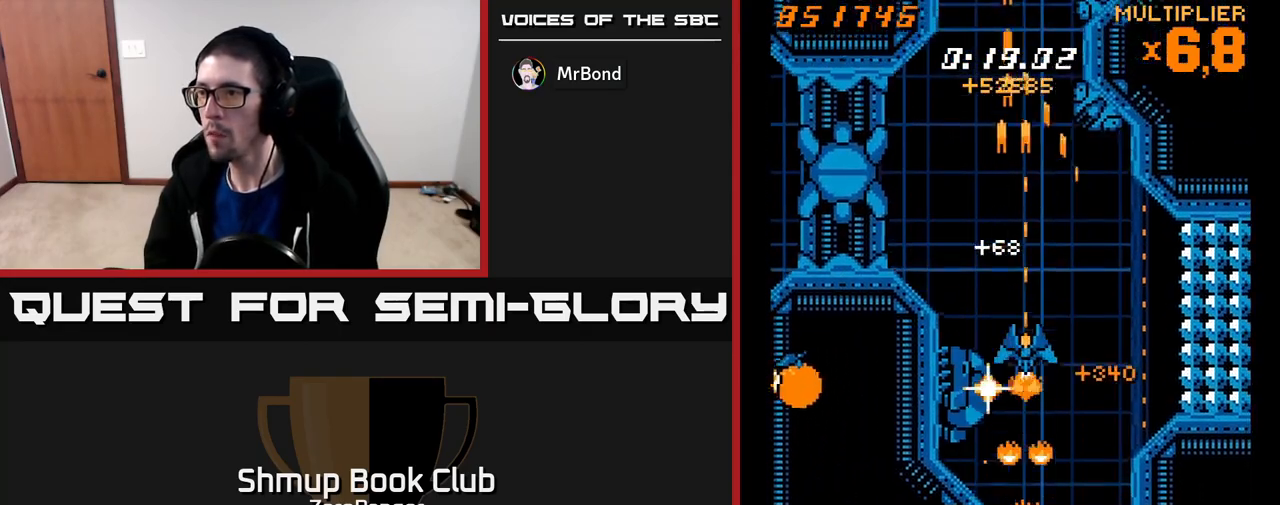
{"buttons": ["X"], "left_stick": "center", "events": [[67, "DPAD_LEFT", "down"], [150, "DPAD_UP", "up"], [217, "DPAD_LEFT", "up"]]}
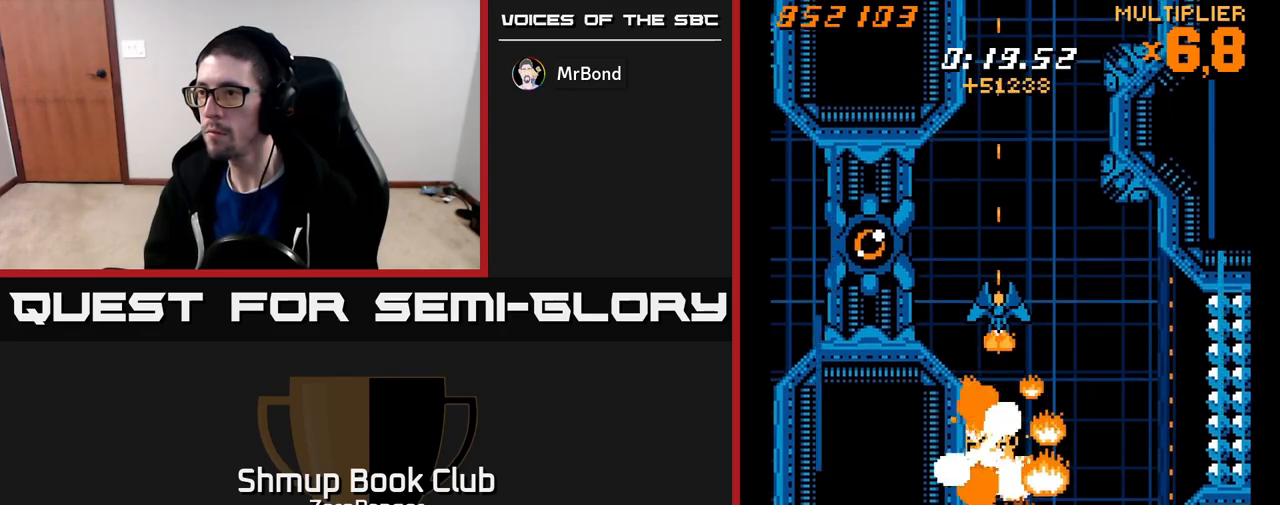
{"buttons": ["A", "DPAD_RIGHT"], "left_stick": "center", "events": [[33, "DPAD_DOWN", "down"], [183, "DPAD_RIGHT", "down"], [250, "A", "down"], [267, "DPAD_DOWN", "up"], [300, "X", "up"]]}
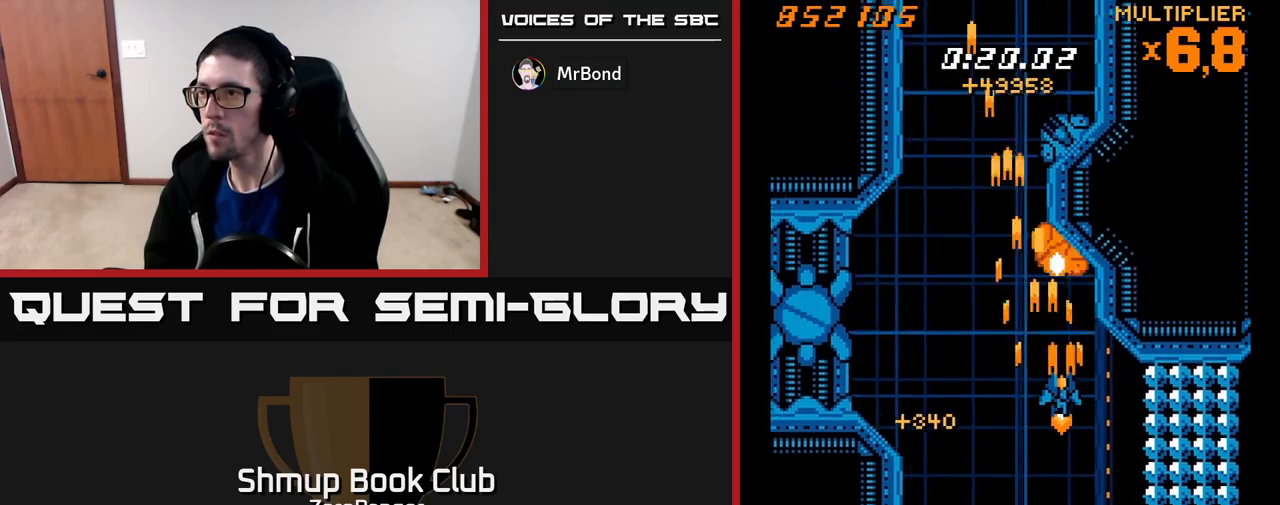
{"buttons": ["A", "DPAD_DOWN", "DPAD_LEFT"], "left_stick": "center", "events": [[33, "DPAD_RIGHT", "up"], [117, "DPAD_DOWN", "down"], [117, "DPAD_LEFT", "down"], [150, "DPAD_LEFT", "up"], [350, "DPAD_LEFT", "down"]]}
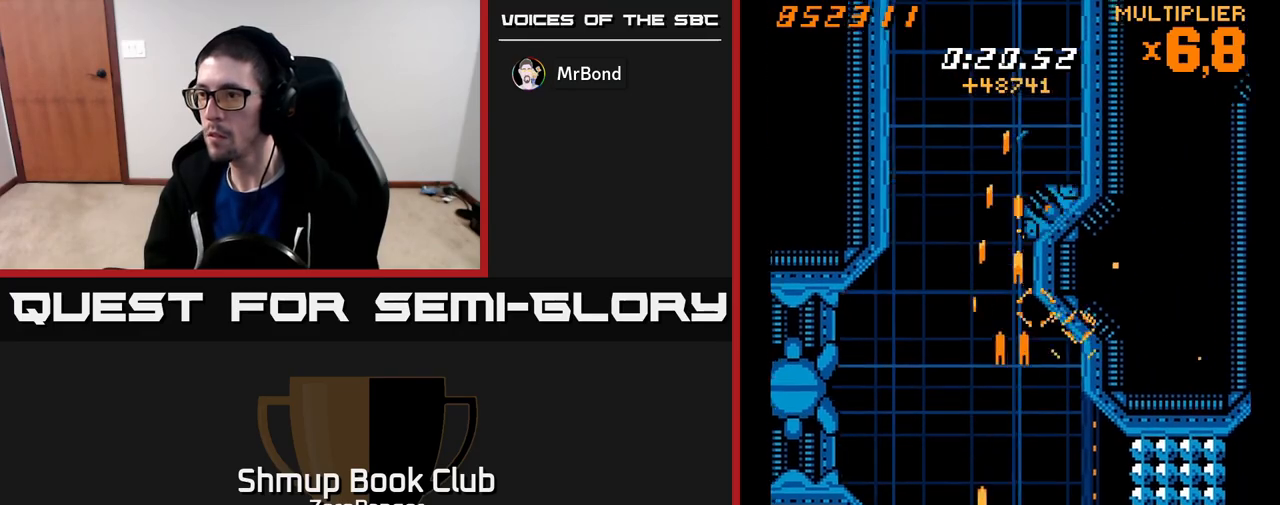
{"buttons": ["X", "DPAD_UP", "DPAD_LEFT"], "left_stick": "center", "events": [[17, "DPAD_LEFT", "up"], [167, "DPAD_LEFT", "down"], [183, "DPAD_DOWN", "up"], [233, "DPAD_UP", "down"], [367, "X", "down"], [450, "A", "up"]]}
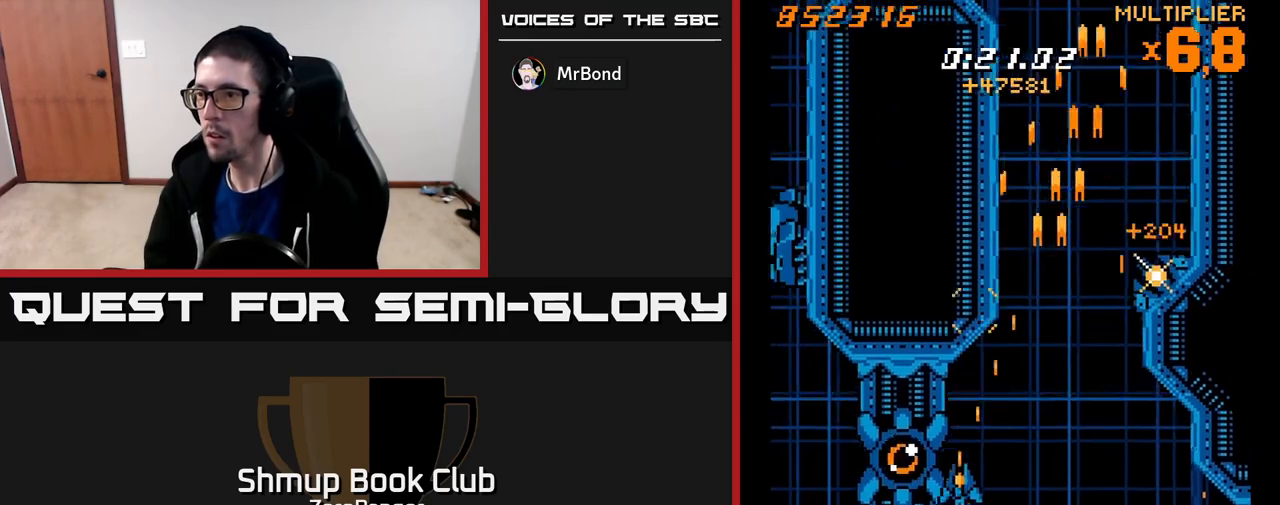
{"buttons": ["X", "DPAD_LEFT"], "left_stick": "center", "events": [[150, "DPAD_UP", "up"], [267, "DPAD_DOWN", "down"], [450, "DPAD_DOWN", "up"]]}
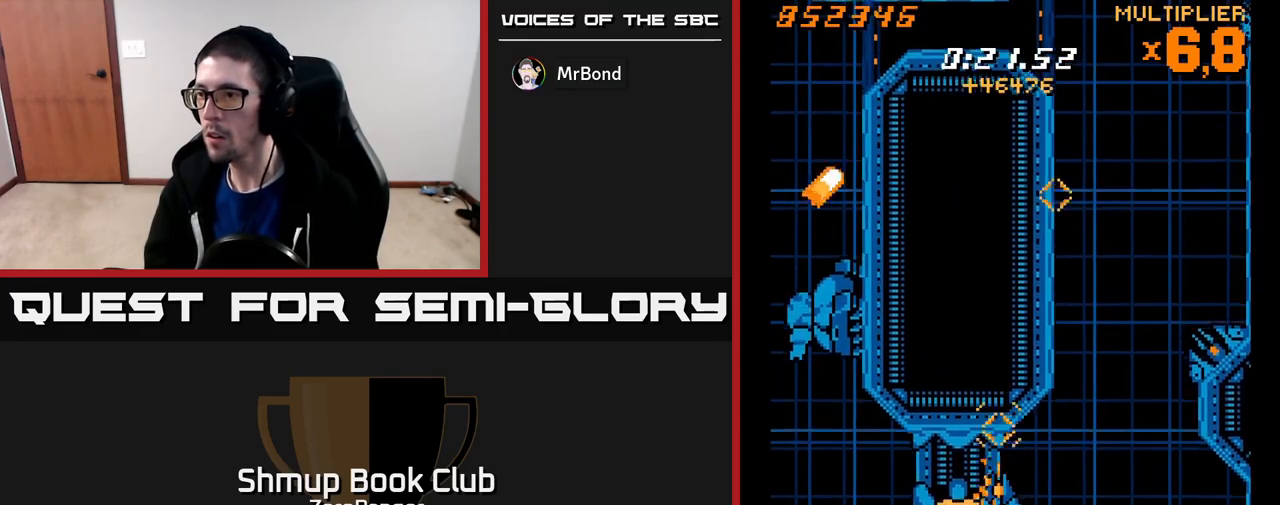
{"buttons": ["A", "X", "DPAD_RIGHT"], "left_stick": "center", "events": [[183, "DPAD_DOWN", "down"], [450, "DPAD_LEFT", "up"], [467, "DPAD_RIGHT", "down"], [483, "A", "down"], [483, "DPAD_DOWN", "up"]]}
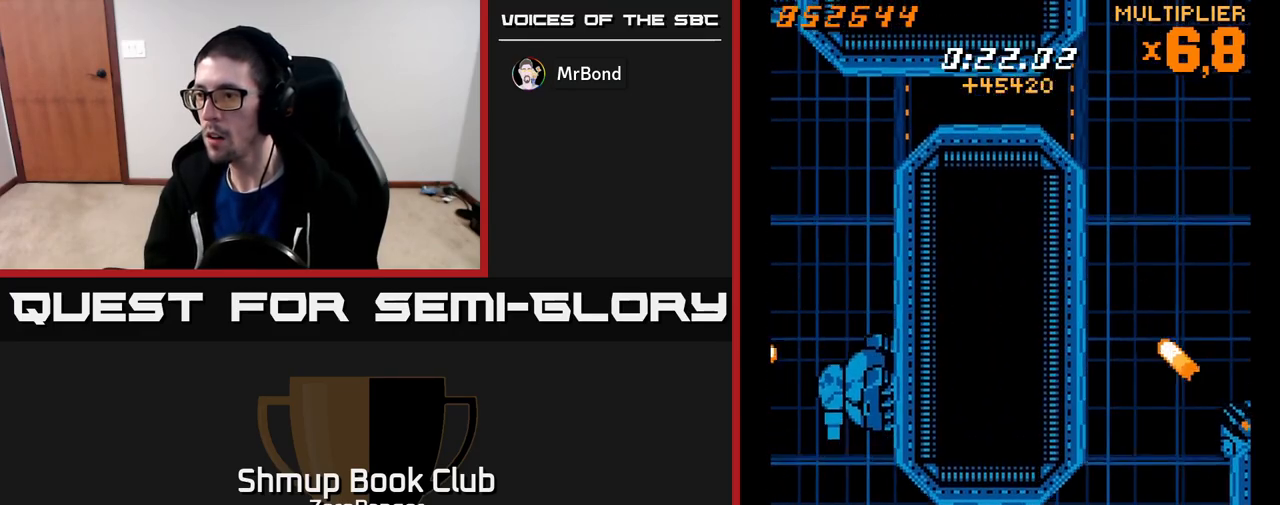
{"buttons": ["A", "DPAD_UP"], "left_stick": "center", "events": [[33, "X", "up"], [183, "DPAD_UP", "down"], [433, "DPAD_RIGHT", "up"]]}
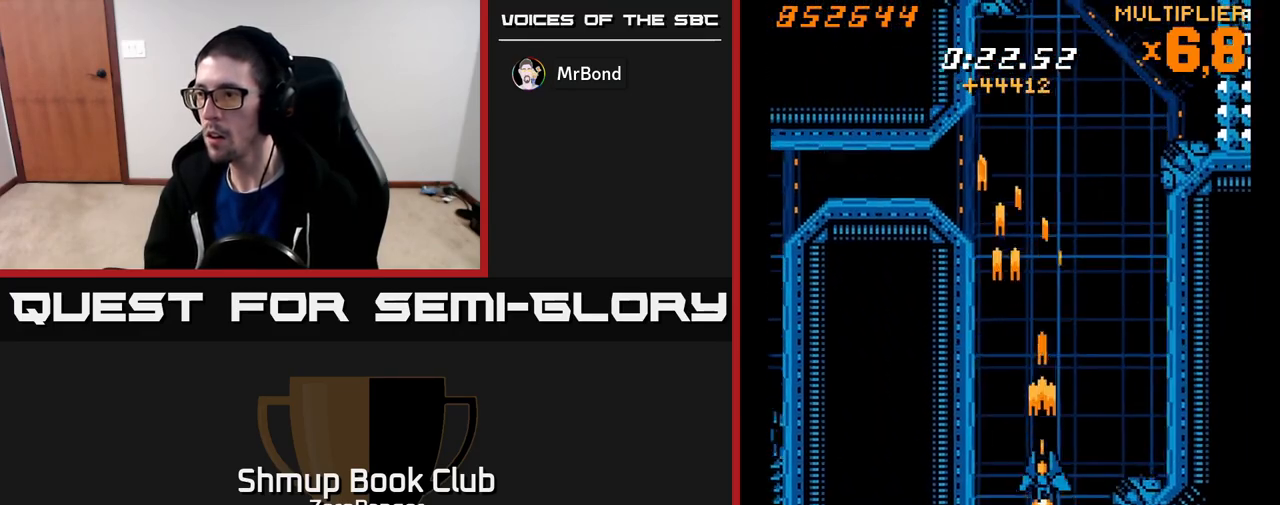
{"buttons": ["X", "DPAD_UP", "DPAD_LEFT"], "left_stick": "center", "events": [[17, "X", "down"], [67, "DPAD_RIGHT", "down"], [150, "A", "up"], [217, "DPAD_UP", "up"], [267, "DPAD_DOWN", "down"], [350, "DPAD_RIGHT", "up"], [367, "DPAD_DOWN", "up"], [417, "DPAD_LEFT", "down"], [417, "DPAD_UP", "down"]]}
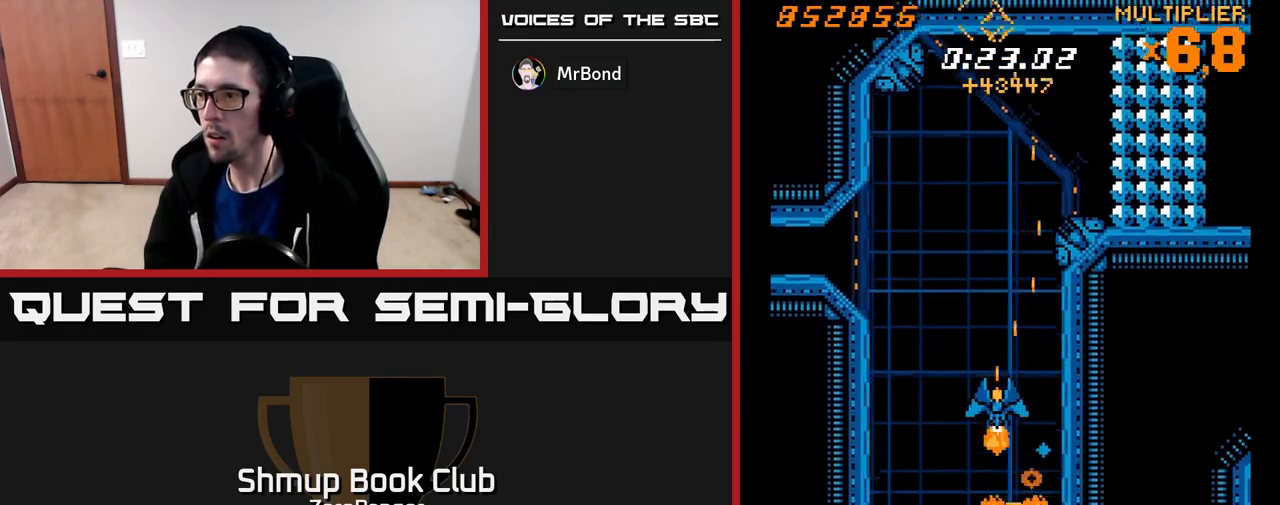
{"buttons": ["A"], "left_stick": "center", "events": [[50, "A", "down"], [100, "X", "up"], [233, "DPAD_LEFT", "up"], [383, "DPAD_UP", "up"], [417, "DPAD_LEFT", "down"], [500, "DPAD_LEFT", "up"]]}
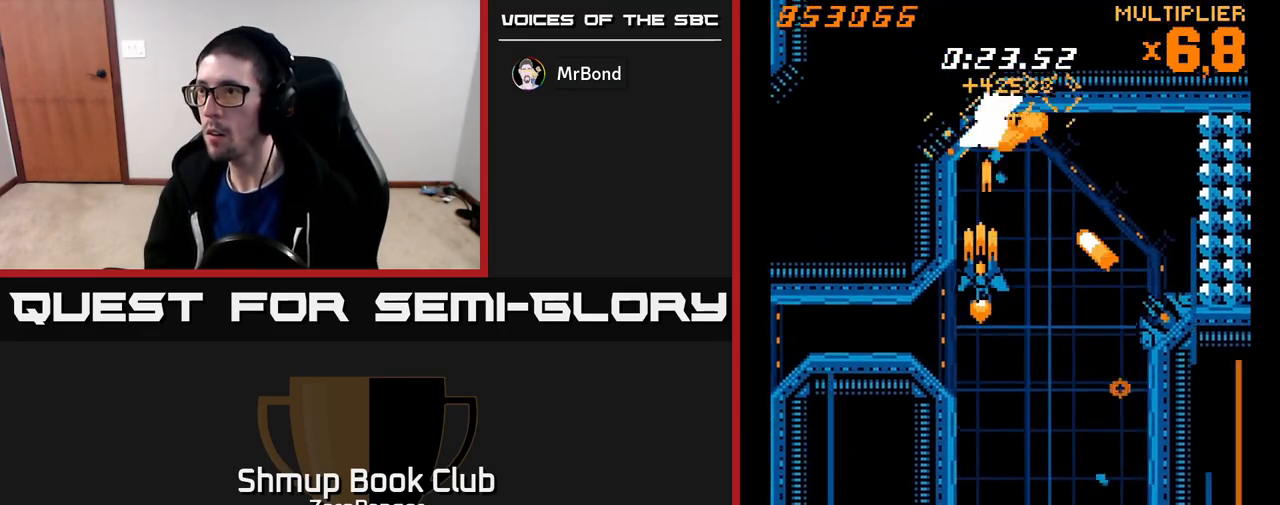
{"buttons": ["X", "DPAD_UP", "DPAD_RIGHT"], "left_stick": "center", "events": [[50, "DPAD_RIGHT", "down"], [133, "DPAD_DOWN", "down"], [217, "DPAD_DOWN", "up"], [250, "DPAD_UP", "down"], [250, "X", "down"], [333, "A", "up"]]}
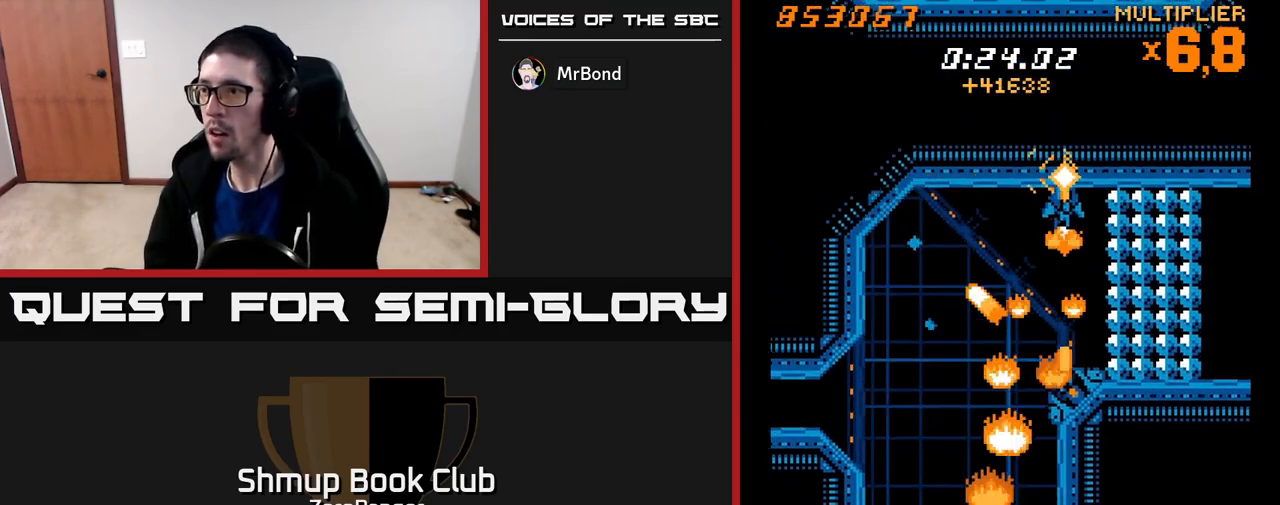
{"buttons": ["X", "DPAD_DOWN", "DPAD_RIGHT"], "left_stick": "center", "events": [[33, "DPAD_UP", "up"], [67, "DPAD_DOWN", "down"], [83, "DPAD_RIGHT", "up"], [350, "DPAD_RIGHT", "down"]]}